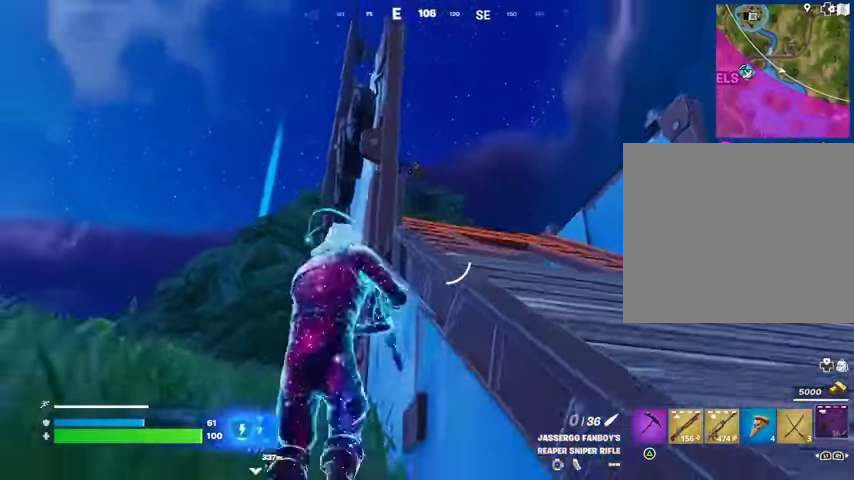
Gameplay with a controller (PlayStation layout); each line is a JSON object with the inputs held at the frame after it. "events" lists button and stick changes between this image and that frame as [ms after this image, input, new state], when the widget could be followed in between.
{"buttons": [], "left_stick": "down", "right_stick": "center", "events": [[133, "R3", "down"], [233, "R3", "up"]]}
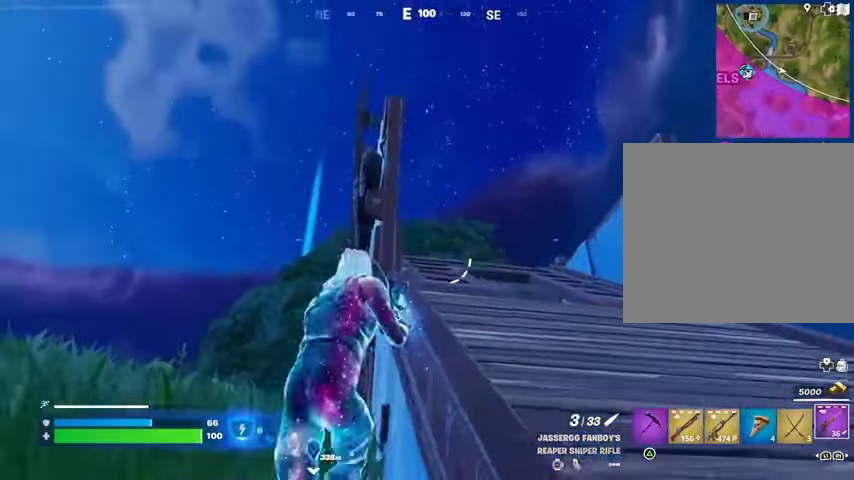
{"buttons": ["L2"], "left_stick": "down-left", "right_stick": "down-right", "events": [[33, "right_stick", "left"], [67, "left_stick", "down-left"], [133, "right_stick", "center"], [500, "L2", "down"], [500, "right_stick", "down-right"]]}
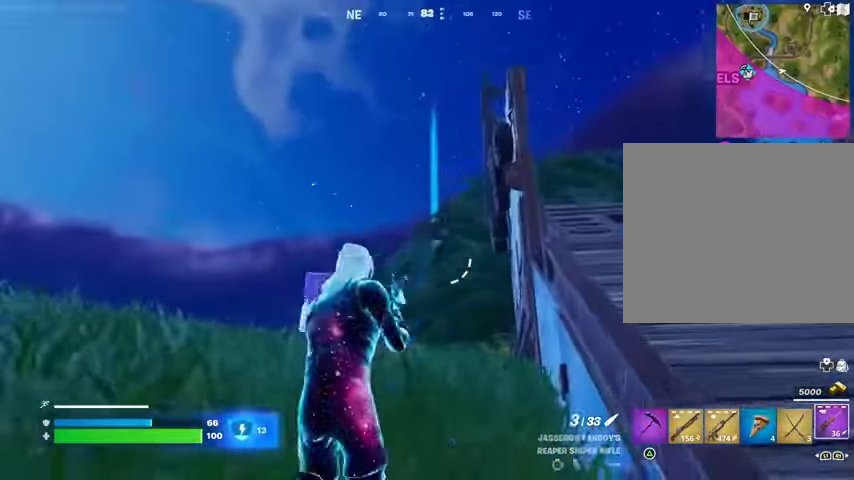
{"buttons": ["CROSS", "L3"], "left_stick": "up-right", "right_stick": "right", "events": [[133, "R2", "down"], [133, "left_stick", "down"], [167, "L2", "up"], [167, "right_stick", "up"], [233, "R2", "up"], [233, "left_stick", "down-right"], [267, "right_stick", "right"], [400, "left_stick", "up-right"], [433, "L3", "down"], [500, "CROSS", "down"]]}
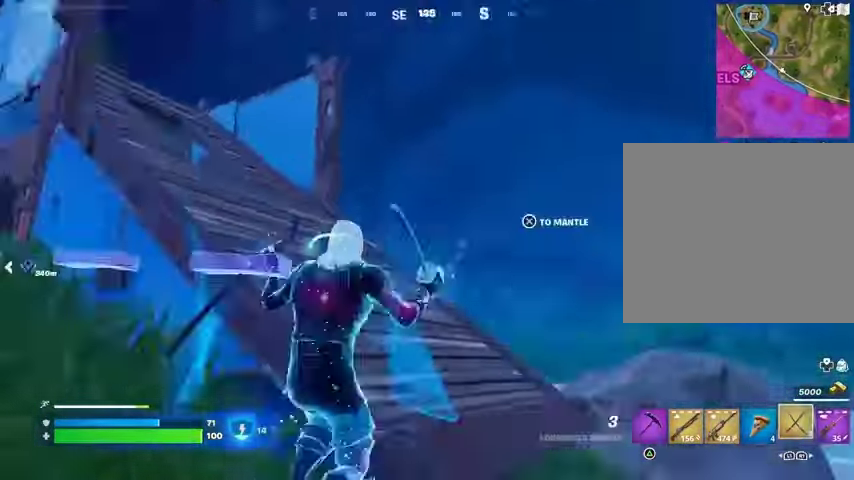
{"buttons": [], "left_stick": "up-right", "right_stick": "center", "events": [[33, "L3", "up"], [67, "CROSS", "up"], [100, "right_stick", "down-left"], [167, "left_stick", "up"], [167, "right_stick", "left"], [300, "left_stick", "up-right"], [367, "right_stick", "center"]]}
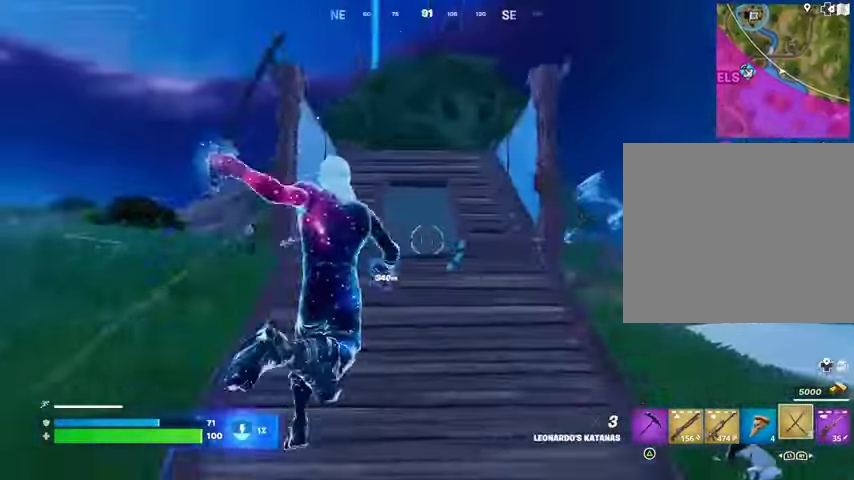
{"buttons": [], "left_stick": "up-left", "right_stick": "center", "events": [[233, "left_stick", "up"], [433, "left_stick", "up-left"]]}
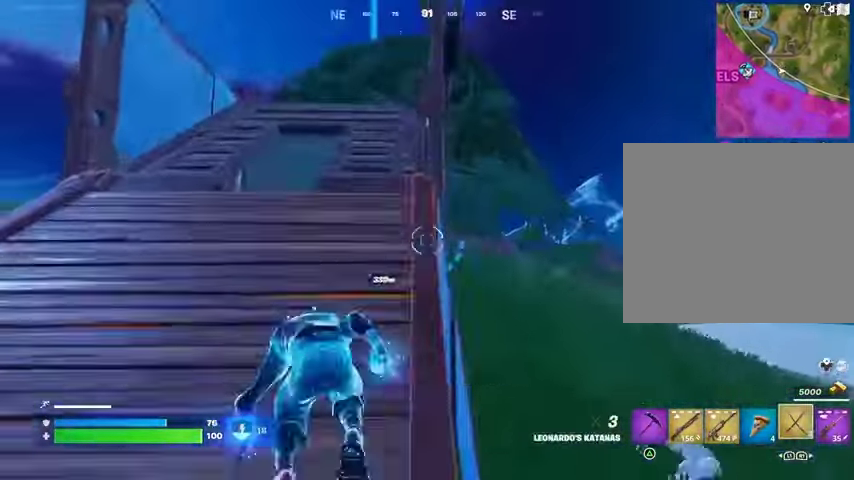
{"buttons": [], "left_stick": "up", "right_stick": "up-left", "events": [[67, "left_stick", "up"], [167, "left_stick", "up-right"], [167, "right_stick", "up-left"], [267, "CROSS", "down"], [267, "left_stick", "up"], [300, "right_stick", "center"], [367, "CROSS", "up"], [400, "L2", "down"], [500, "L2", "up"], [500, "right_stick", "up-left"]]}
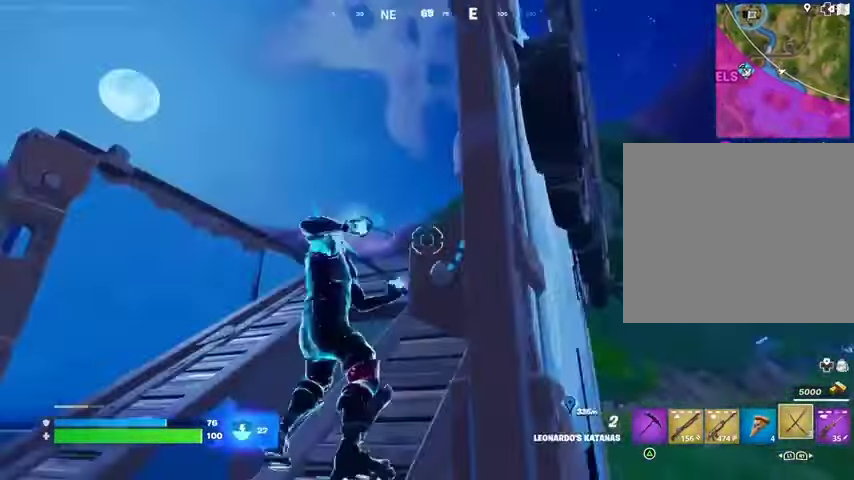
{"buttons": [], "left_stick": "up-left", "right_stick": "down-left", "events": [[100, "left_stick", "up-left"], [133, "right_stick", "center"], [267, "right_stick", "up-right"], [367, "right_stick", "down"], [433, "right_stick", "down-left"]]}
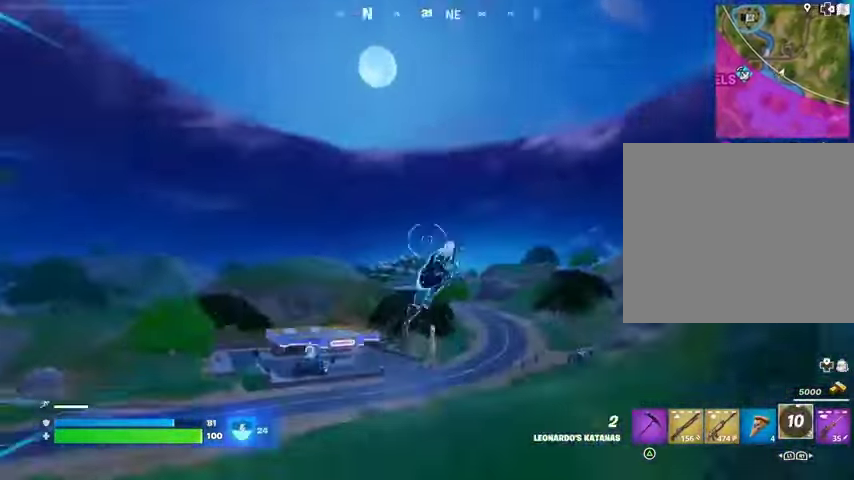
{"buttons": [], "left_stick": "up-right", "right_stick": "up-left", "events": [[233, "left_stick", "up-right"], [267, "right_stick", "left"], [433, "right_stick", "up-left"]]}
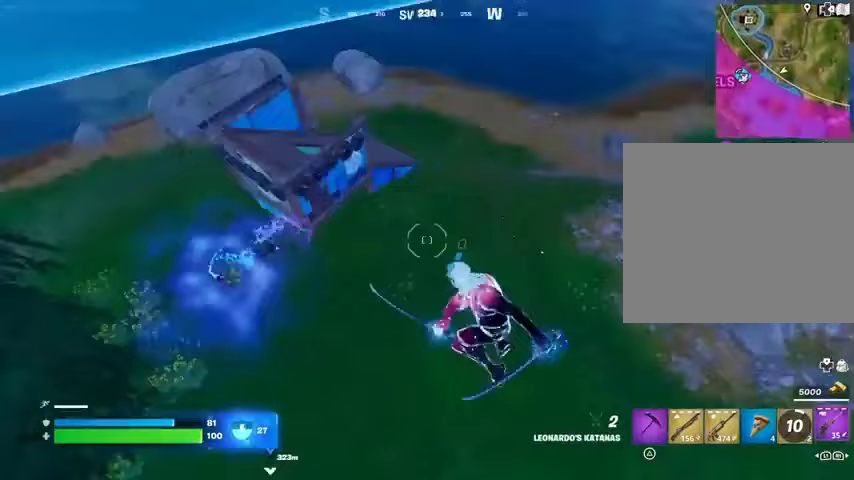
{"buttons": [], "left_stick": "up", "right_stick": "up-left", "events": [[33, "right_stick", "center"], [167, "right_stick", "up-left"], [500, "left_stick", "up"]]}
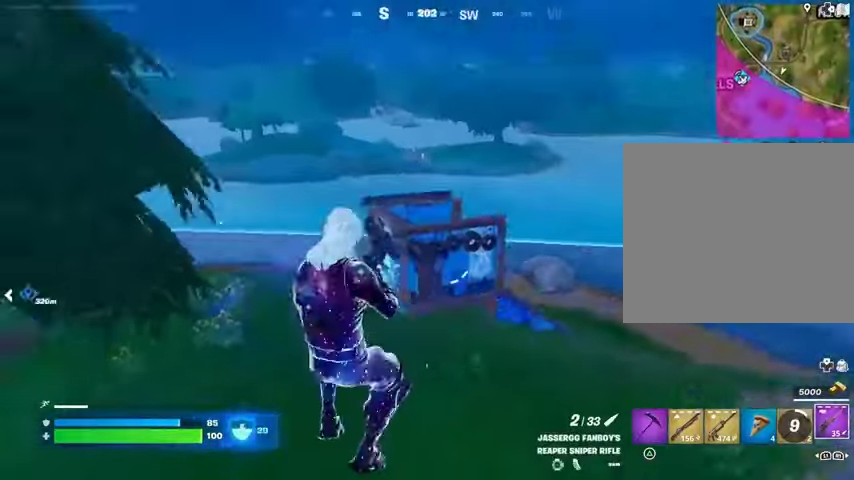
{"buttons": ["L3"], "left_stick": "up-left", "right_stick": "center", "events": [[67, "right_stick", "center"], [100, "left_stick", "up-left"], [433, "L3", "down"]]}
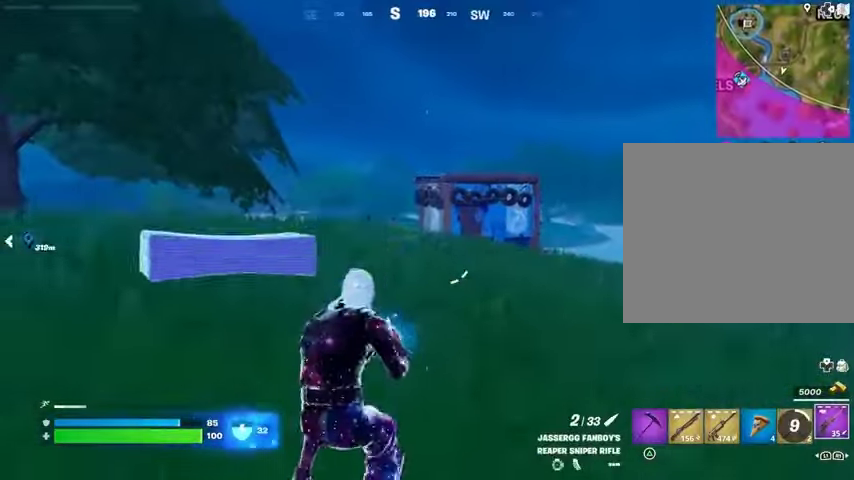
{"buttons": ["L2"], "left_stick": "up", "right_stick": "center", "events": [[33, "L3", "up"], [267, "L2", "down"], [267, "right_stick", "up-left"], [333, "right_stick", "center"], [367, "left_stick", "up"]]}
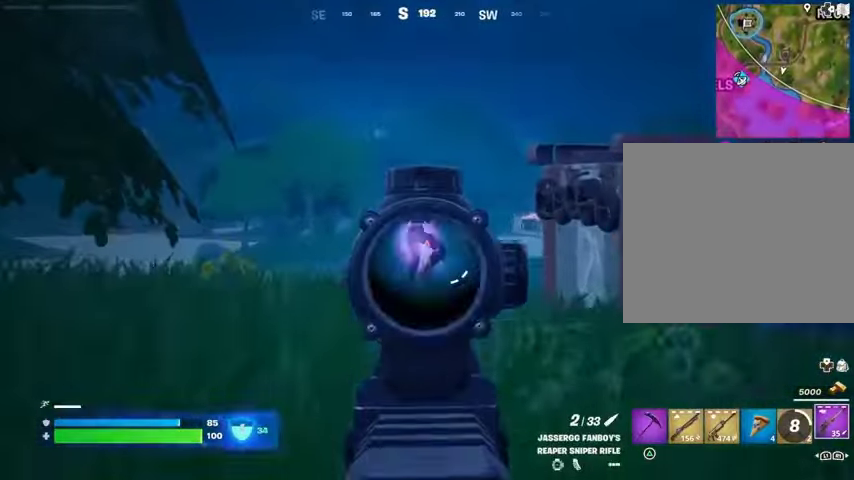
{"buttons": ["L2"], "left_stick": "down-left", "right_stick": "up-left", "events": [[200, "right_stick", "up"], [267, "right_stick", "up-left"], [367, "left_stick", "down-left"]]}
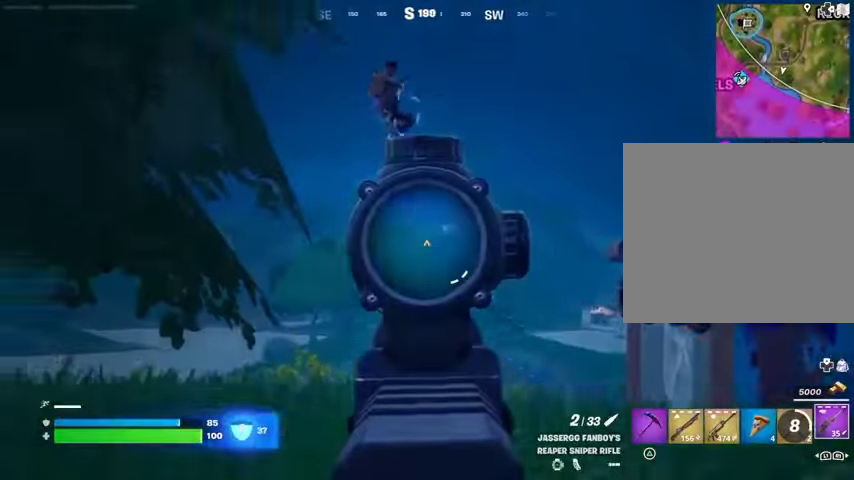
{"buttons": [], "left_stick": "up-left", "right_stick": "up-right", "events": [[33, "L2", "up"], [33, "left_stick", "left"], [67, "L2", "down"], [167, "right_stick", "up"], [500, "L2", "up"], [500, "left_stick", "up-left"], [500, "right_stick", "up-right"]]}
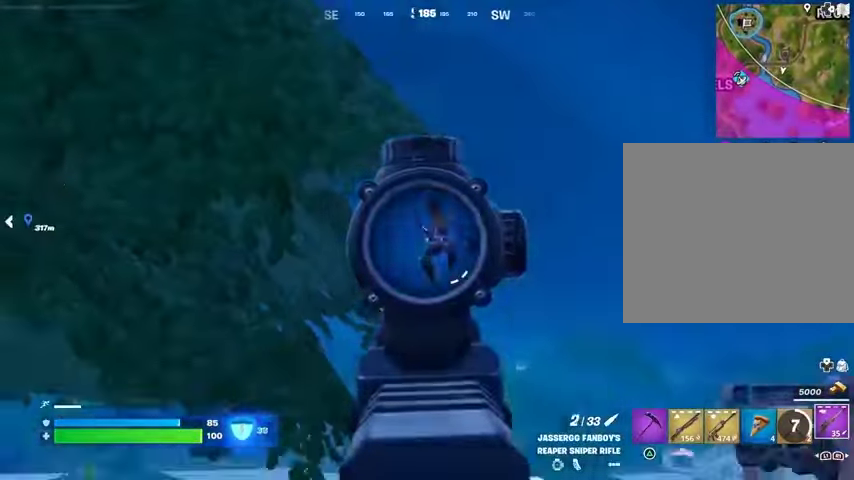
{"buttons": [], "left_stick": "up-right", "right_stick": "right", "events": [[33, "R2", "down"], [33, "left_stick", "up"], [67, "L3", "down"], [100, "R2", "up"], [100, "right_stick", "down"], [133, "L3", "up"], [133, "left_stick", "up-right"], [333, "right_stick", "center"], [400, "right_stick", "right"]]}
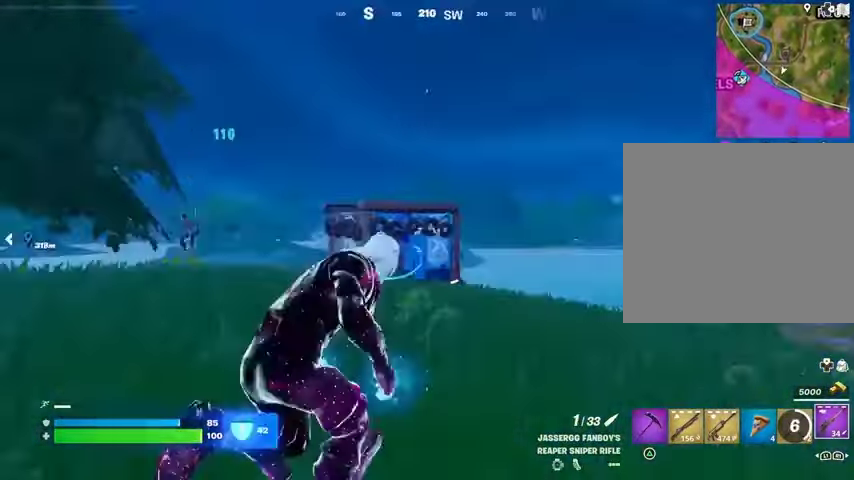
{"buttons": [], "left_stick": "up", "right_stick": "up-left", "events": [[200, "right_stick", "down-left"], [233, "R3", "down"], [333, "R3", "up"], [400, "left_stick", "up"], [400, "right_stick", "up-left"]]}
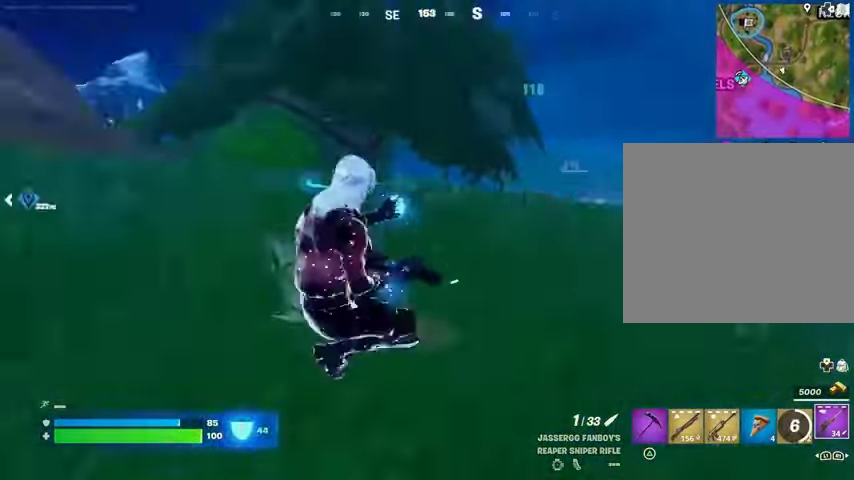
{"buttons": ["L2"], "left_stick": "left", "right_stick": "center", "events": [[33, "R3", "down"], [33, "left_stick", "up-left"], [100, "right_stick", "center"], [133, "R3", "up"], [267, "L2", "down"], [267, "left_stick", "left"], [267, "right_stick", "right"], [433, "right_stick", "center"]]}
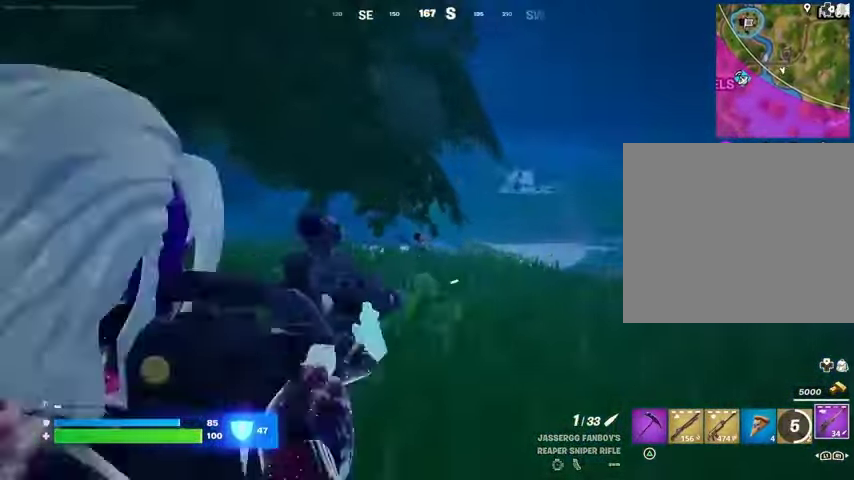
{"buttons": ["L2"], "left_stick": "up-right", "right_stick": "right", "events": [[167, "right_stick", "left"], [333, "right_stick", "right"], [500, "left_stick", "up-right"]]}
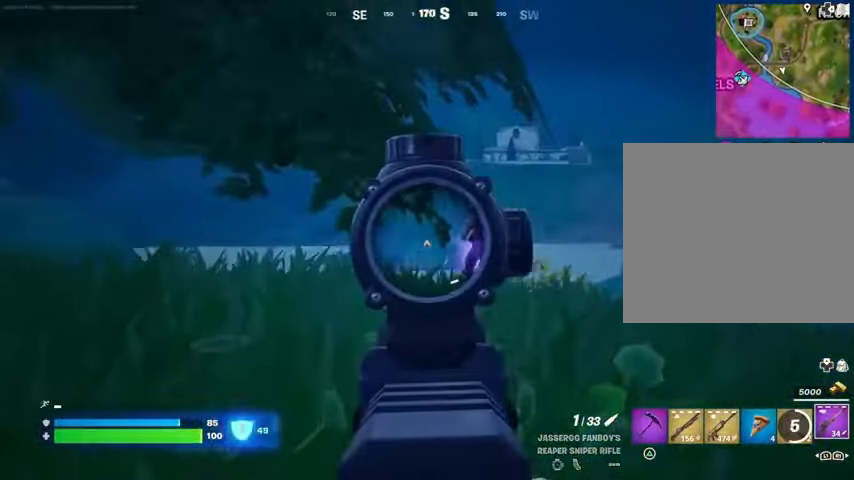
{"buttons": ["L2"], "left_stick": "up-right", "right_stick": "up-right", "events": [[200, "right_stick", "up-right"]]}
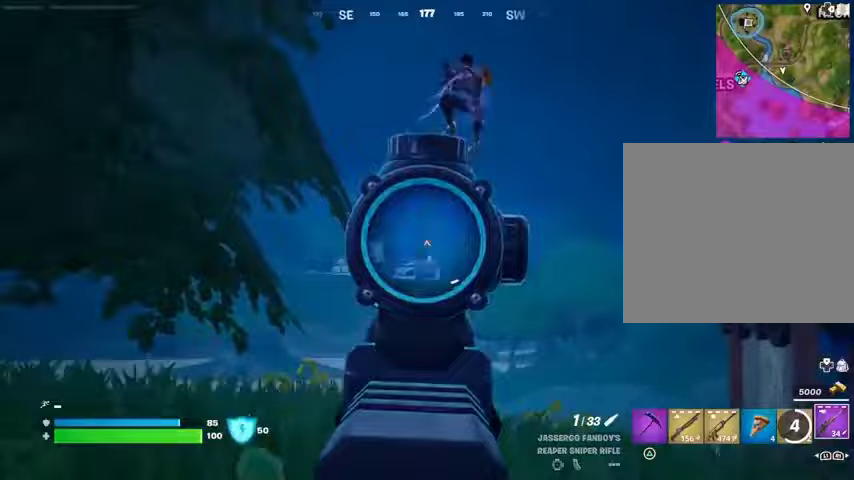
{"buttons": ["L2"], "left_stick": "up-right", "right_stick": "up", "events": [[33, "L2", "up"], [233, "right_stick", "center"], [367, "right_stick", "right"], [400, "L2", "down"], [467, "right_stick", "up"]]}
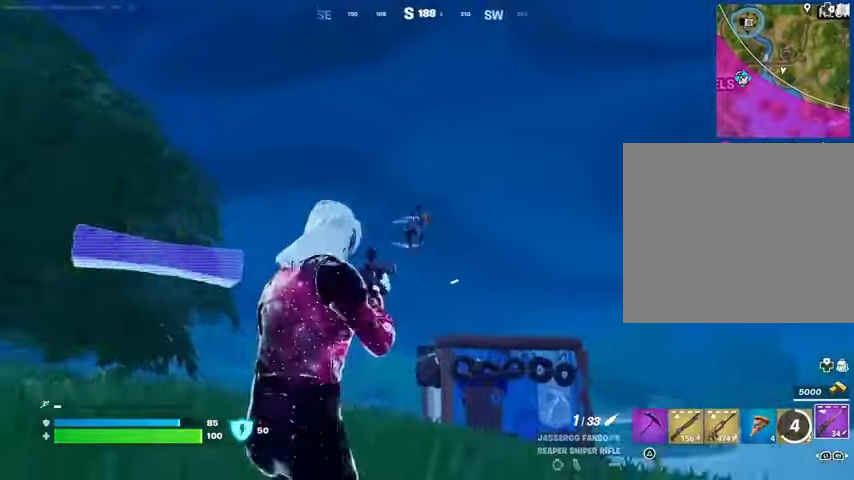
{"buttons": [], "left_stick": "up-left", "right_stick": "left", "events": [[33, "right_stick", "up-right"], [167, "L2", "up"], [167, "R2", "down"], [167, "left_stick", "up-left"], [233, "L3", "down"], [233, "R2", "up"], [267, "right_stick", "down-left"], [300, "L3", "up"], [500, "right_stick", "left"]]}
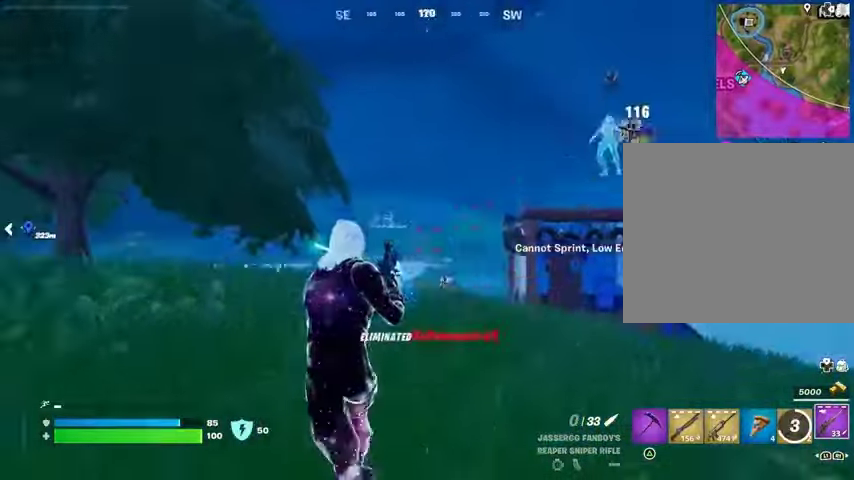
{"buttons": [], "left_stick": "up", "right_stick": "center", "events": [[167, "right_stick", "right"], [233, "left_stick", "up"], [333, "left_stick", "up-right"], [400, "right_stick", "center"], [500, "left_stick", "up"]]}
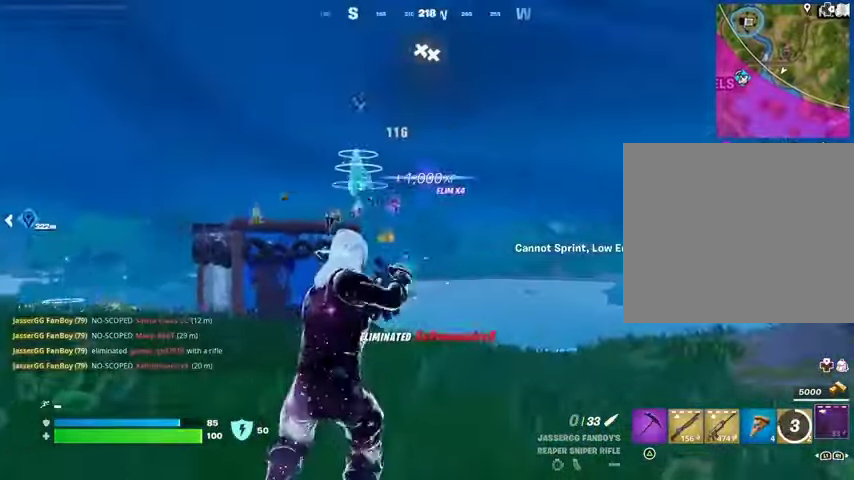
{"buttons": [], "left_stick": "up", "right_stick": "center", "events": [[133, "right_stick", "down"], [233, "right_stick", "center"]]}
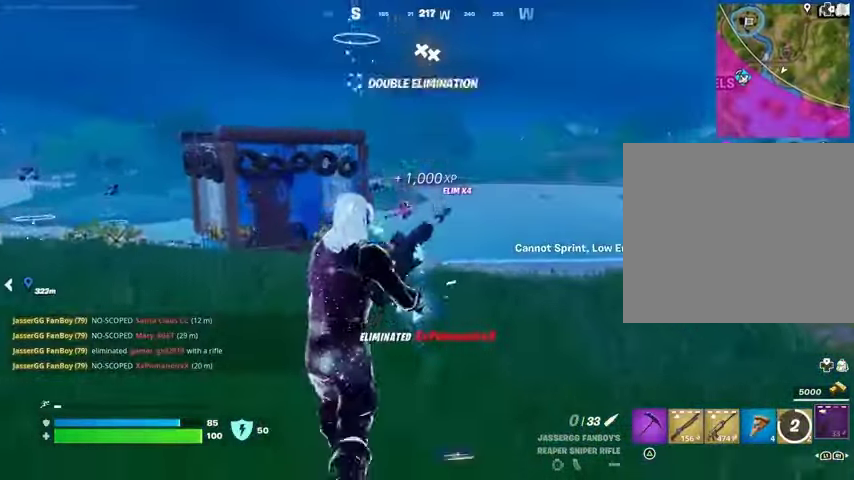
{"buttons": [], "left_stick": "up", "right_stick": "center", "events": [[33, "right_stick", "left"], [133, "right_stick", "center"]]}
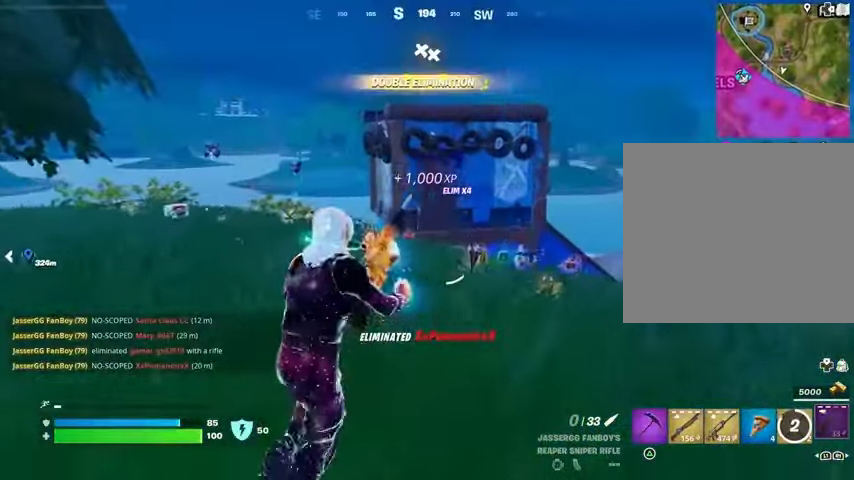
{"buttons": [], "left_stick": "up", "right_stick": "center", "events": []}
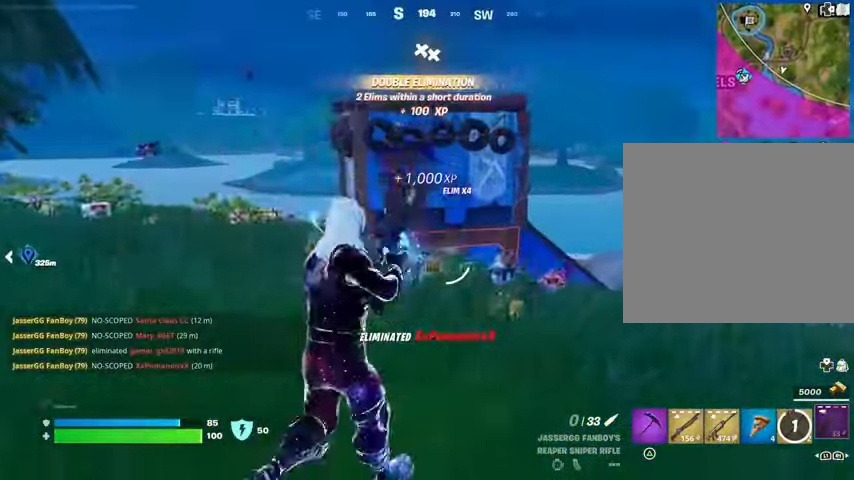
{"buttons": [], "left_stick": "up-right", "right_stick": "center", "events": [[33, "left_stick", "up-right"], [33, "right_stick", "left"], [133, "right_stick", "center"]]}
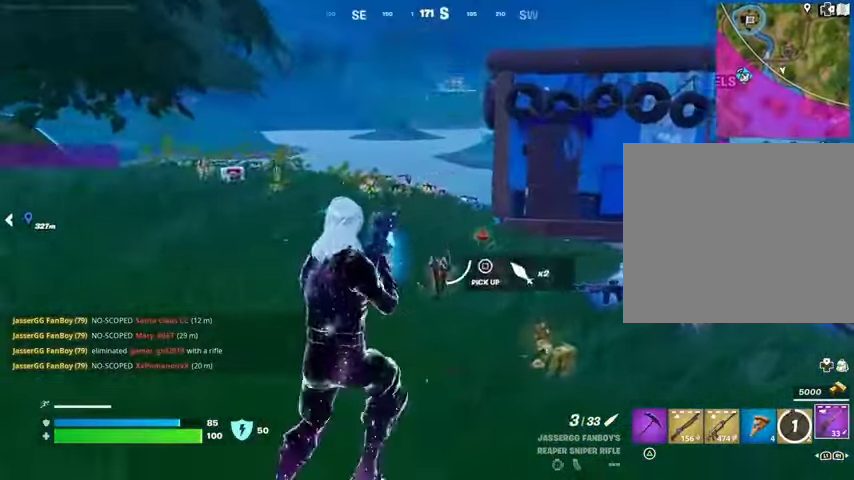
{"buttons": [], "left_stick": "up-left", "right_stick": "center", "events": [[333, "TRIANGLE", "down"], [333, "left_stick", "up"], [400, "TRIANGLE", "up"], [433, "left_stick", "up-left"]]}
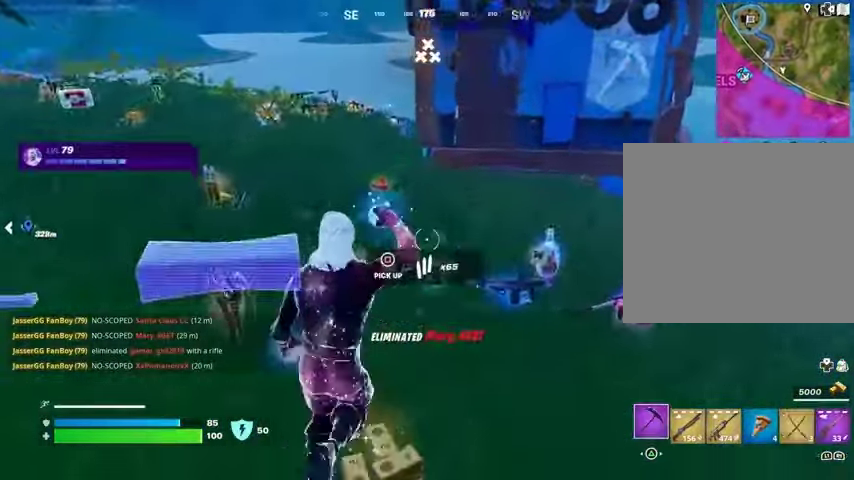
{"buttons": [], "left_stick": "up-right", "right_stick": "center", "events": [[33, "L3", "down"], [100, "right_stick", "right"], [133, "L3", "up"], [300, "right_stick", "center"], [367, "left_stick", "up-right"], [400, "right_stick", "right"], [500, "right_stick", "center"]]}
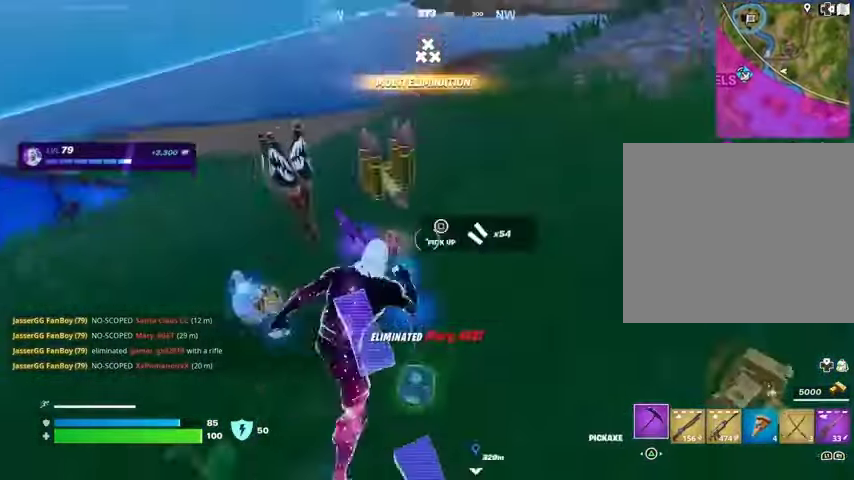
{"buttons": [], "left_stick": "up-left", "right_stick": "center", "events": [[33, "right_stick", "left"], [333, "left_stick", "up-left"], [400, "right_stick", "center"]]}
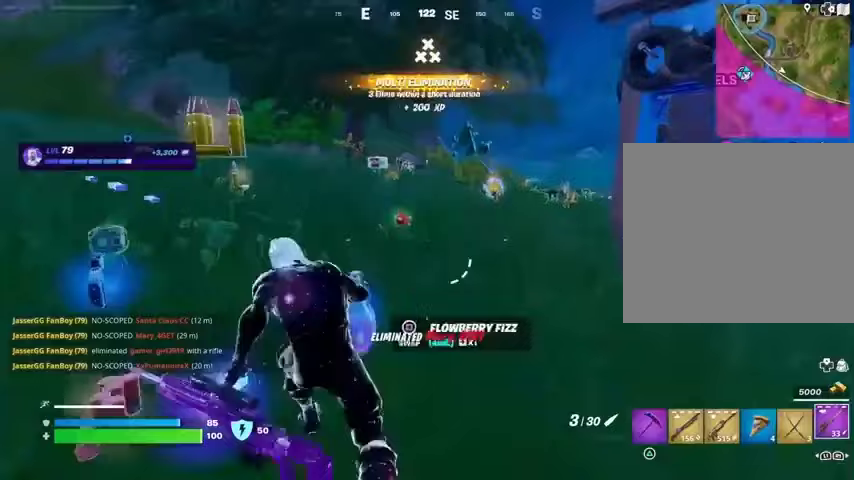
{"buttons": [], "left_stick": "up", "right_stick": "center", "events": [[67, "left_stick", "up"]]}
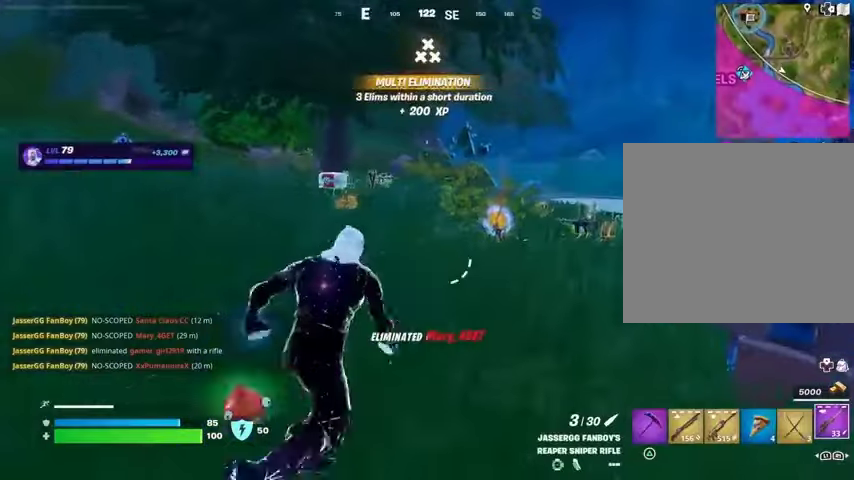
{"buttons": [], "left_stick": "up", "right_stick": "center", "events": []}